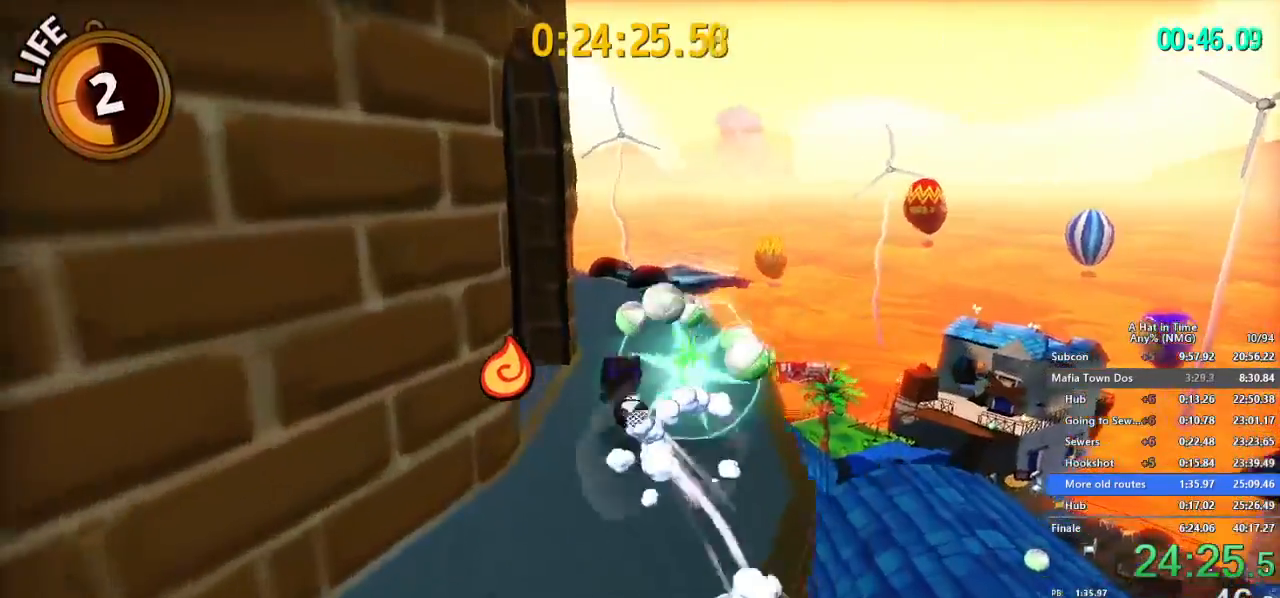
Gameplay with a controller (Nintendo layout); each line is a JSON object with the inputs held at the frame after it. "button_events" lists button changes between this image and that frame as [ms after this image, input, new state], when the widget could be followed in between (sticks are given only as held states). Not read: L3 R3.
{"buttons": ["L2"], "left_stick": "up-left", "right_stick": "left", "button_events": [[233, "R2", "down"], [367, "R2", "up"]]}
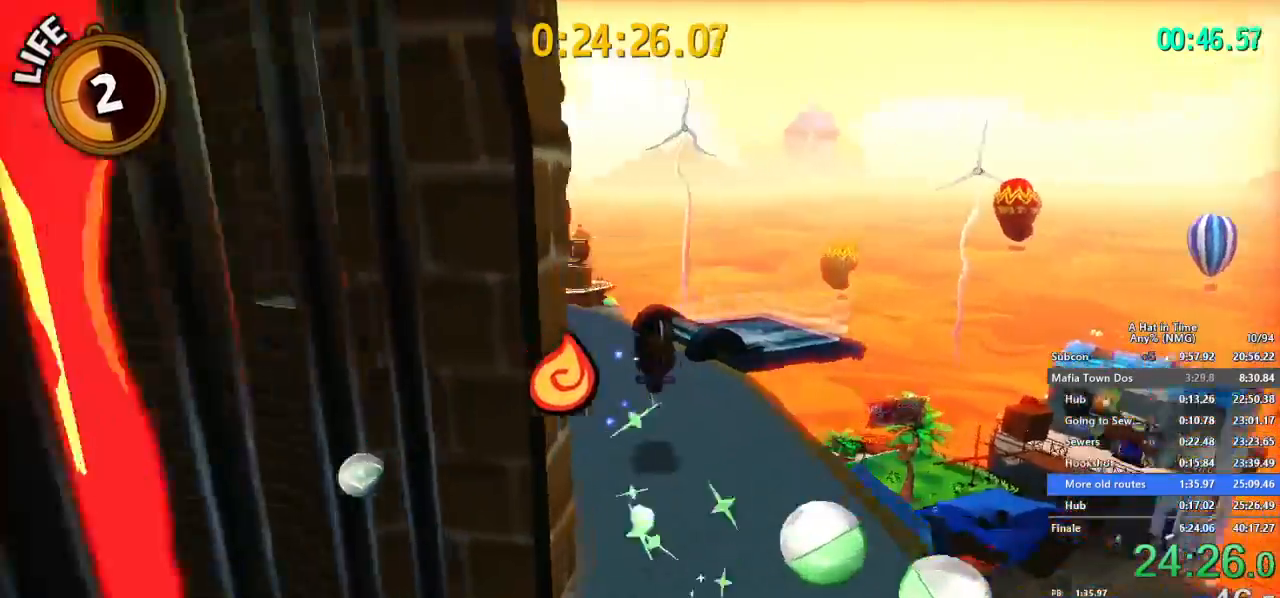
{"buttons": ["L2"], "left_stick": "up", "right_stick": "center", "button_events": [[384, "R2", "down"], [501, "R2", "up"]]}
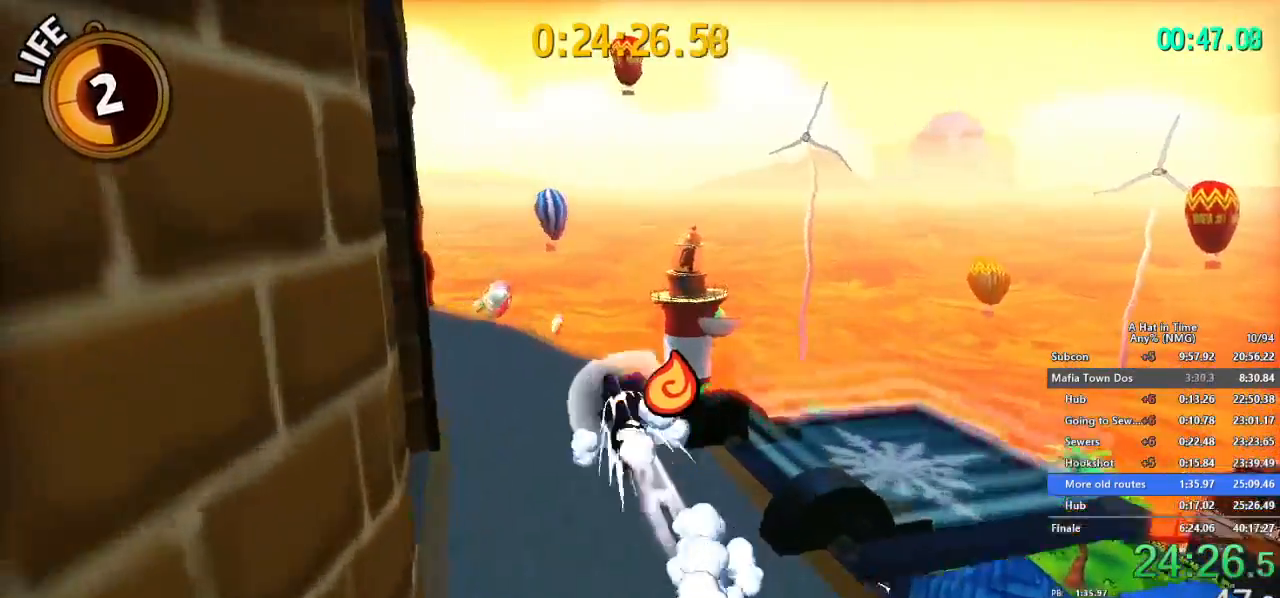
{"buttons": ["L2"], "left_stick": "up", "right_stick": "center", "button_events": [[350, "R2", "down"], [467, "R2", "up"]]}
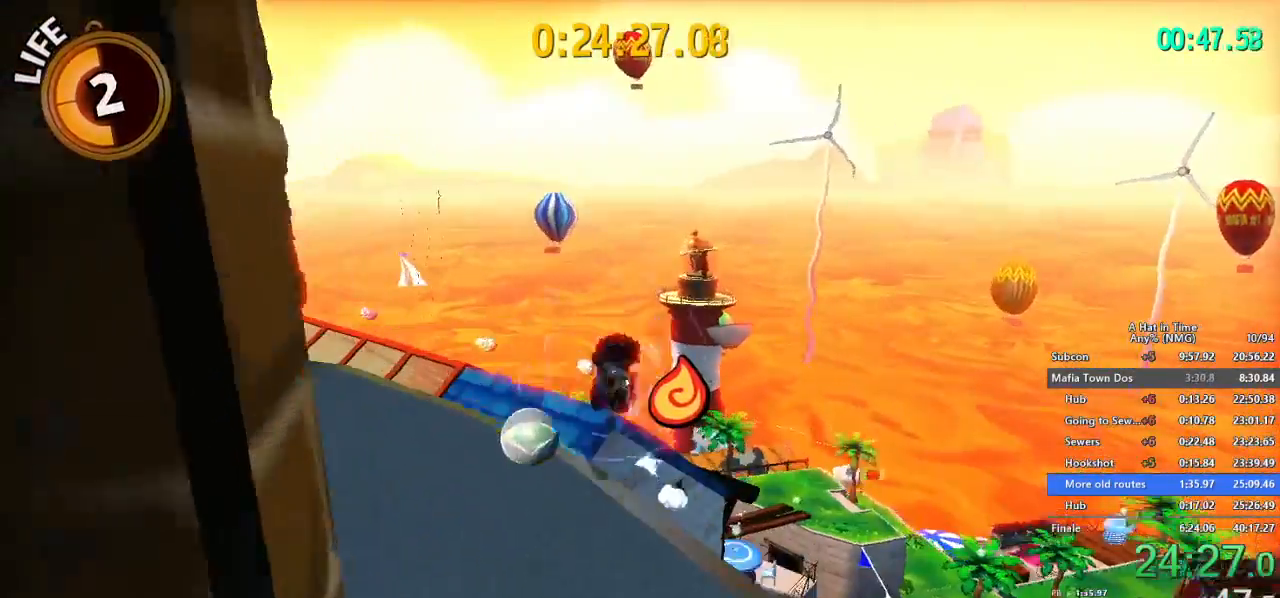
{"buttons": ["L2"], "left_stick": "up-right", "right_stick": "center", "button_events": []}
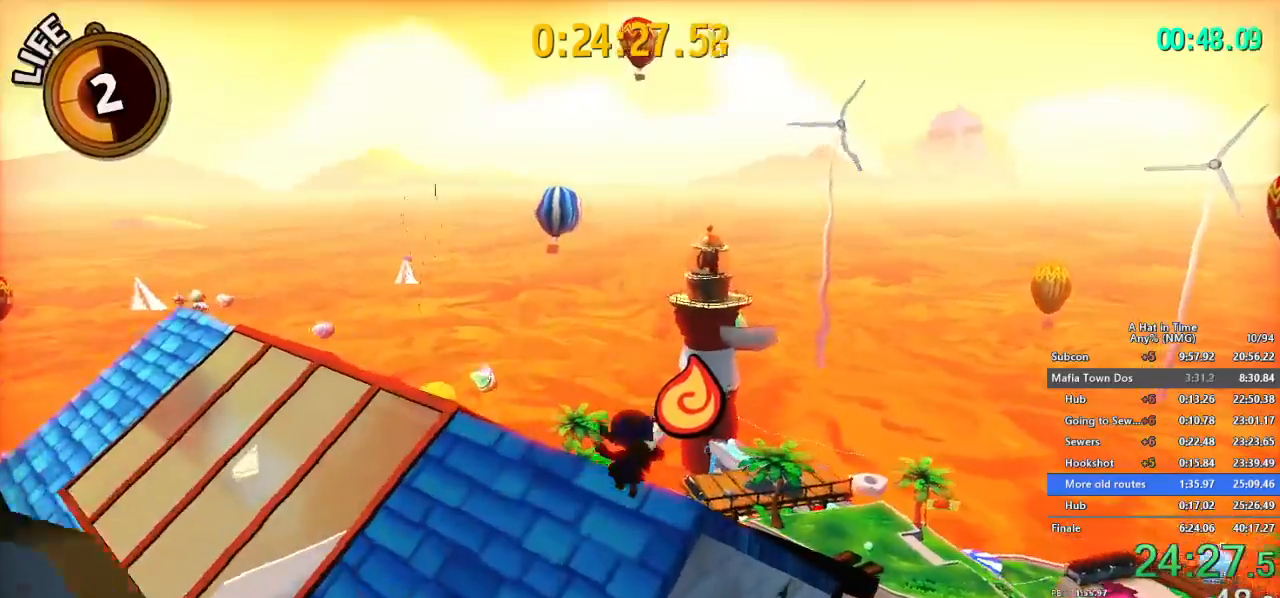
{"buttons": ["L2"], "left_stick": "up", "right_stick": "center", "button_events": [[133, "L2", "up"], [200, "DPAD_RIGHT", "down"], [250, "DPAD_RIGHT", "up"], [300, "DPAD_RIGHT", "down"], [400, "DPAD_RIGHT", "up"], [500, "L2", "down"]]}
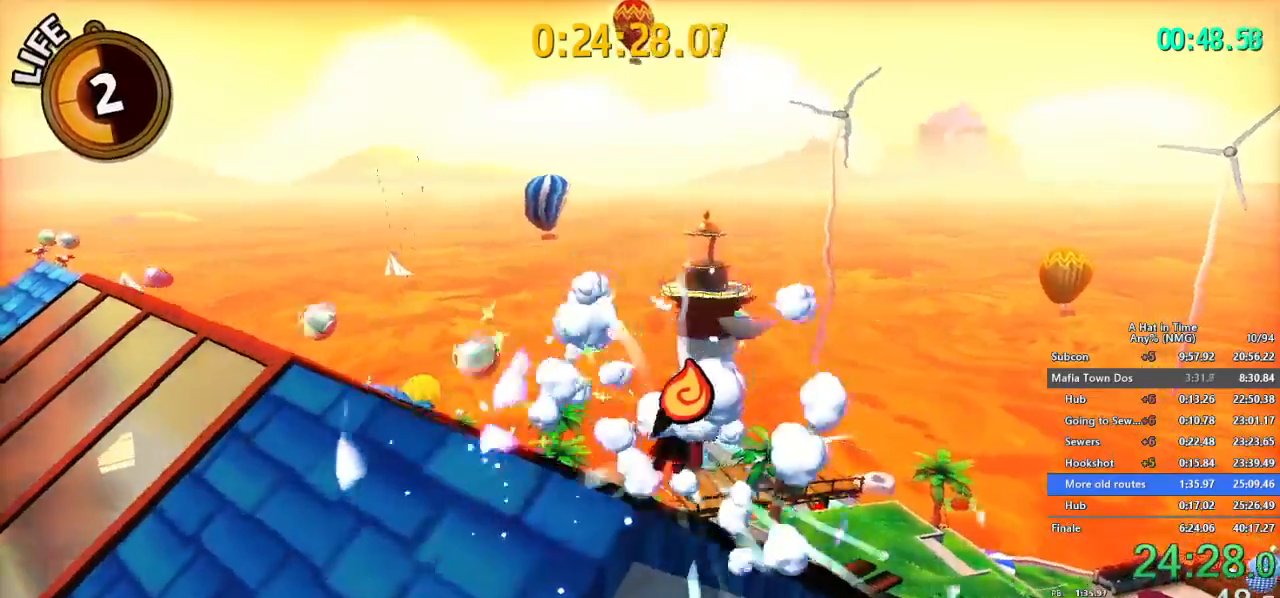
{"buttons": ["L2"], "left_stick": "up", "right_stick": "center"}
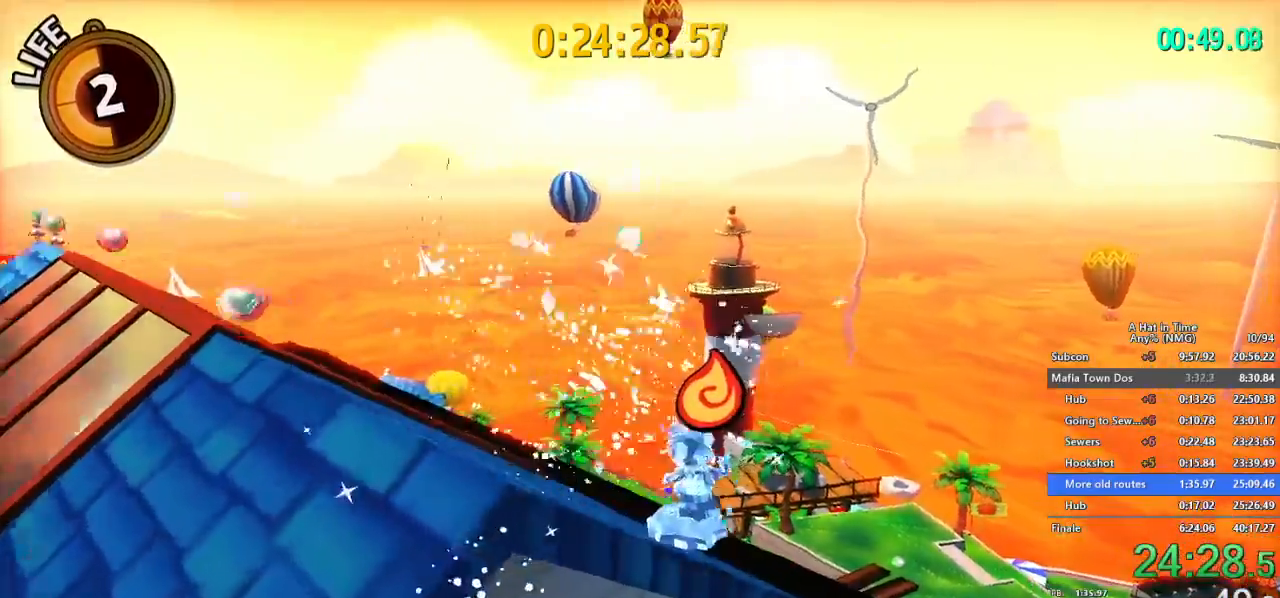
{"buttons": [], "left_stick": "up", "right_stick": "center", "button_events": [[167, "L2", "up"]]}
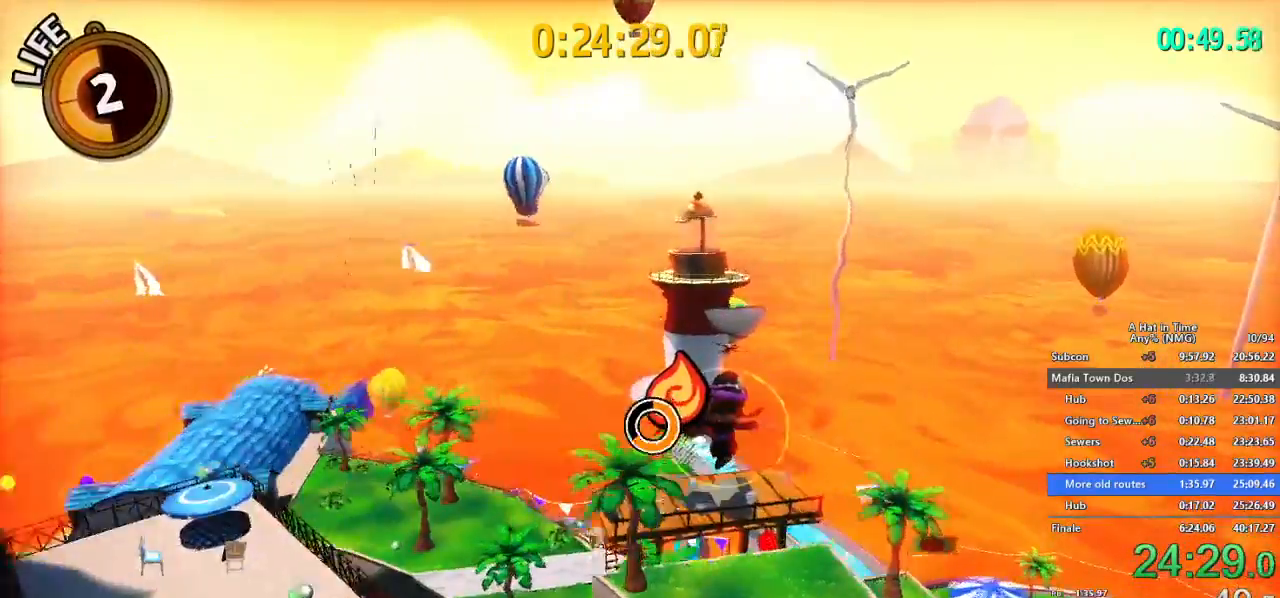
{"buttons": [], "left_stick": "up-left", "right_stick": "center", "button_events": []}
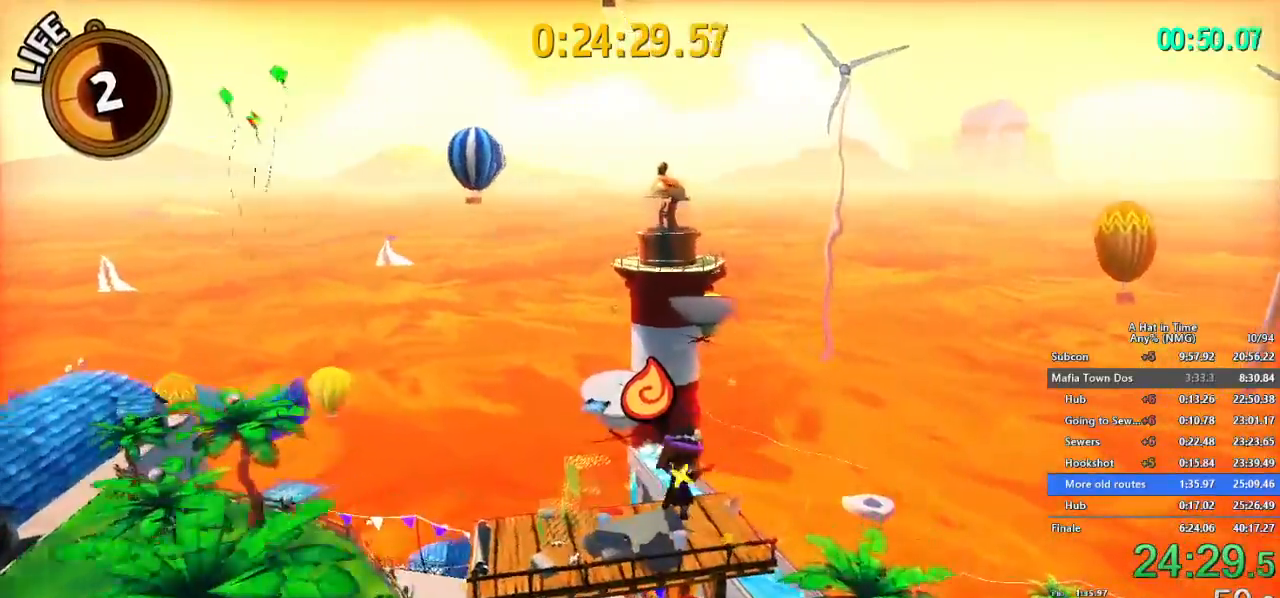
{"buttons": [], "left_stick": "up-left", "right_stick": "center", "button_events": []}
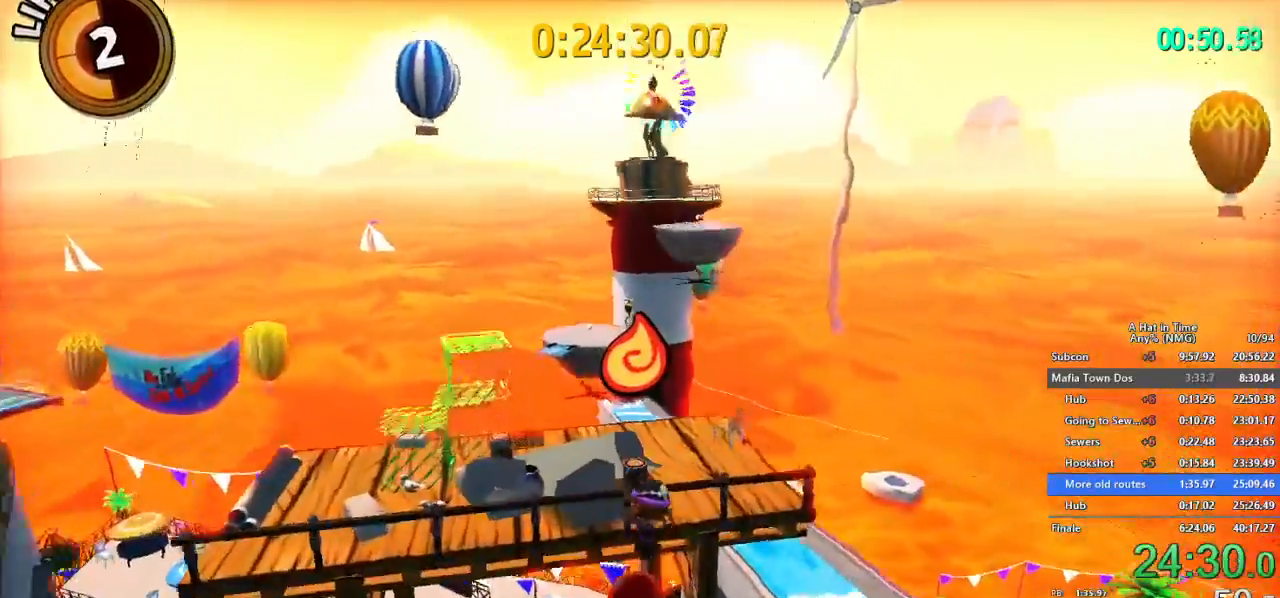
{"buttons": [], "left_stick": "up-left", "right_stick": "center", "button_events": []}
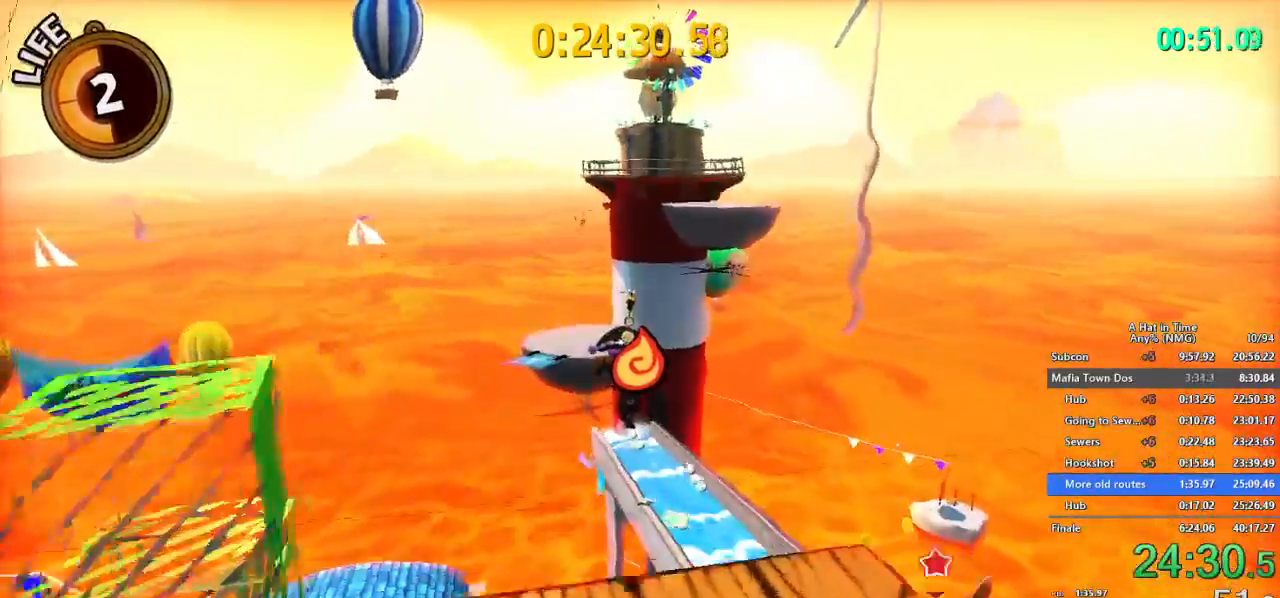
{"buttons": [], "left_stick": "up", "right_stick": "center", "button_events": []}
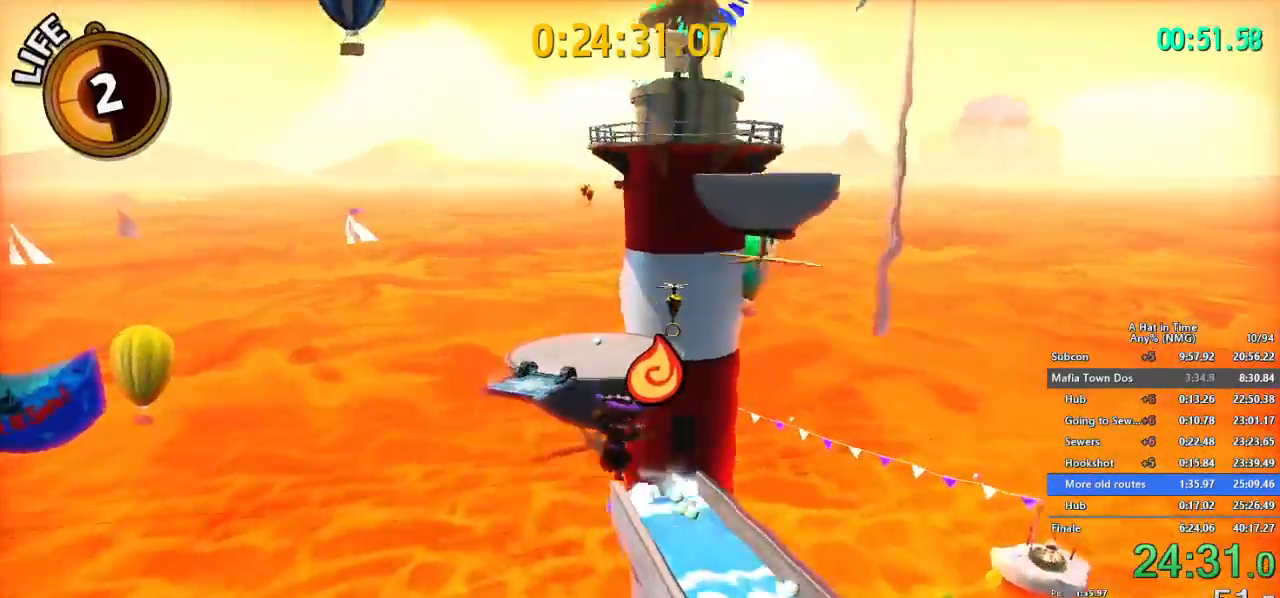
{"buttons": [], "left_stick": "up", "right_stick": "center", "button_events": []}
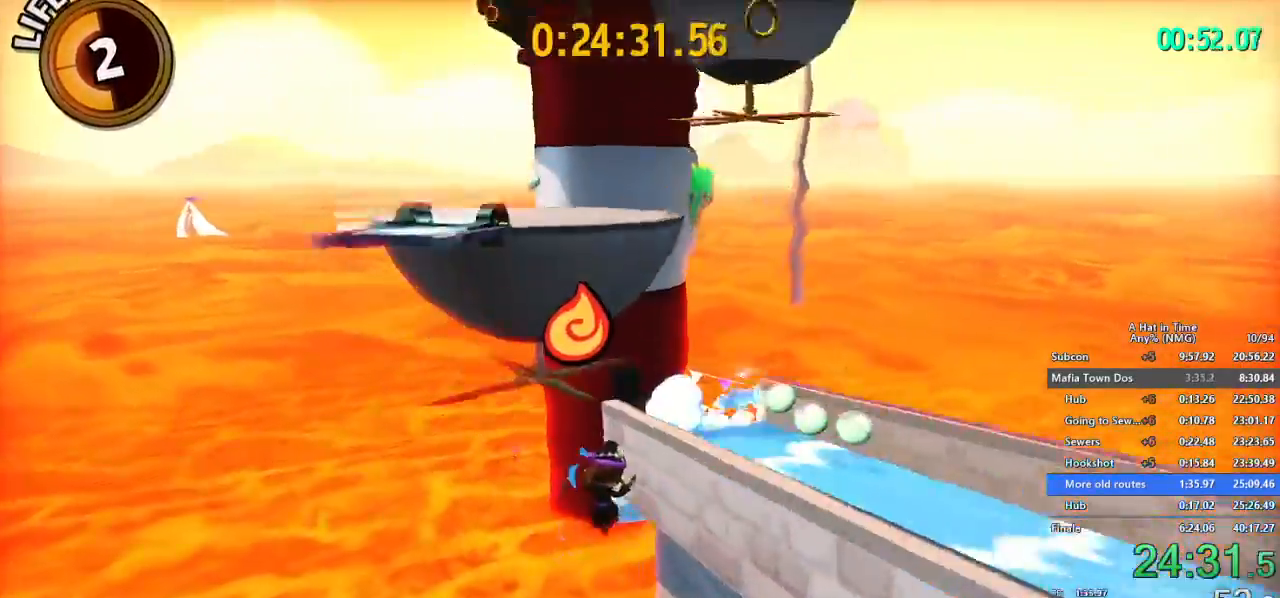
{"buttons": ["B"], "left_stick": "up", "right_stick": "center", "button_events": [[384, "B", "down"]]}
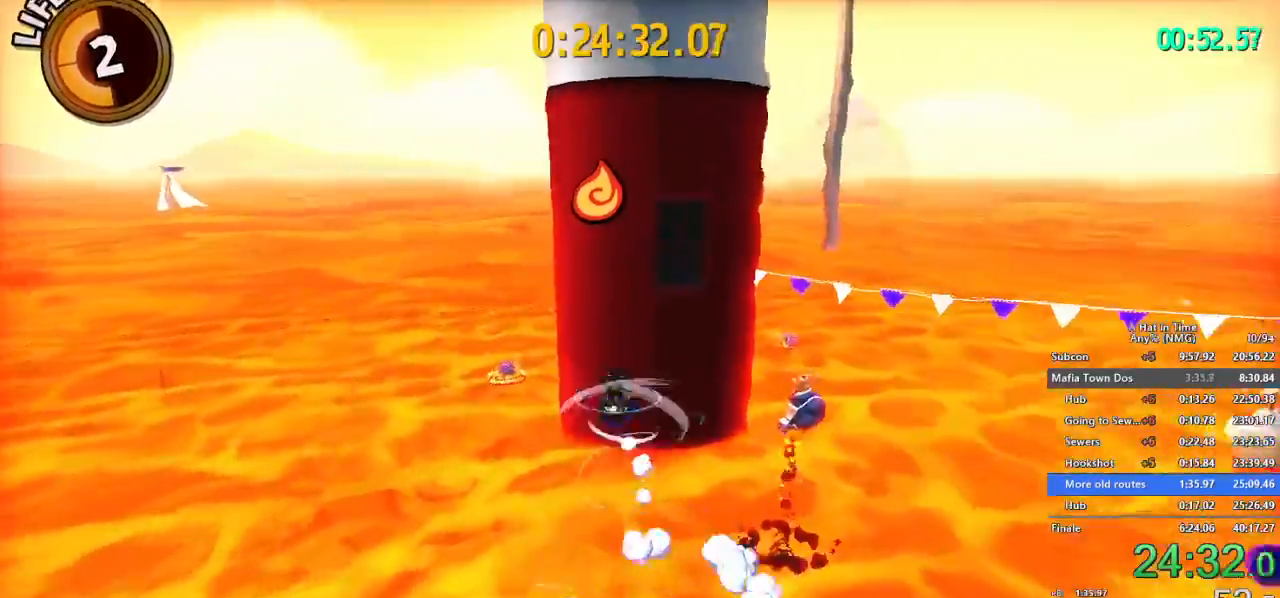
{"buttons": [], "left_stick": "up-left", "right_stick": "center", "button_events": [[367, "B", "up"]]}
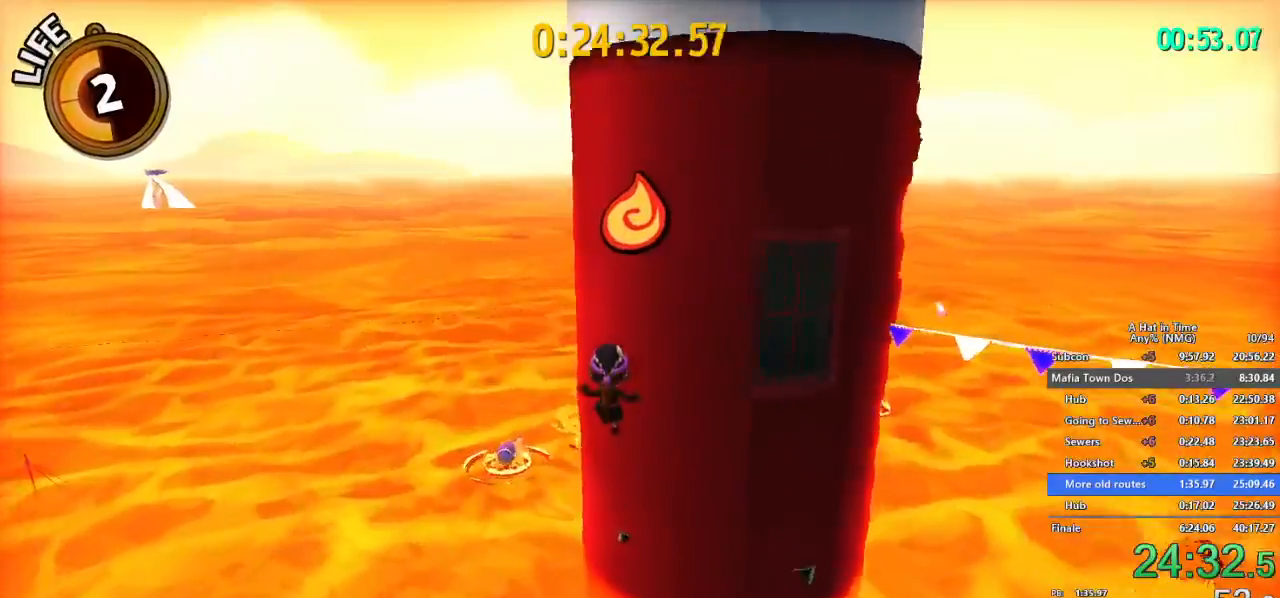
{"buttons": [], "left_stick": "up", "right_stick": "center", "button_events": []}
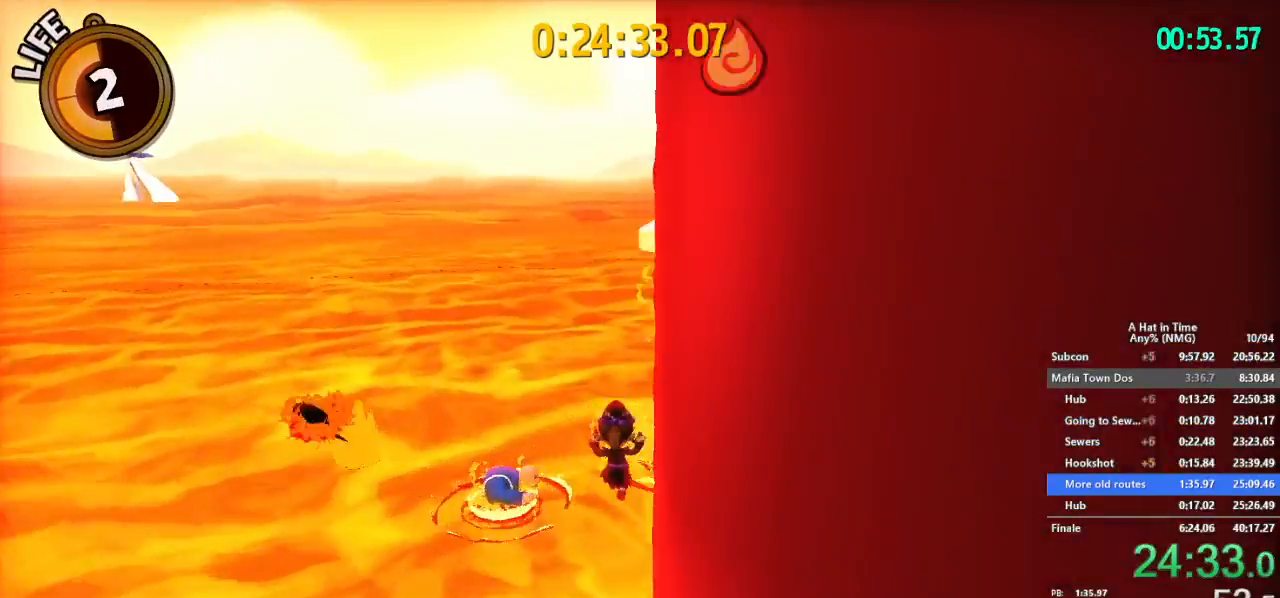
{"buttons": [], "left_stick": "up-right", "right_stick": "center", "button_events": [[116, "R2", "down"], [200, "B", "down"], [283, "R2", "up"], [333, "B", "up"]]}
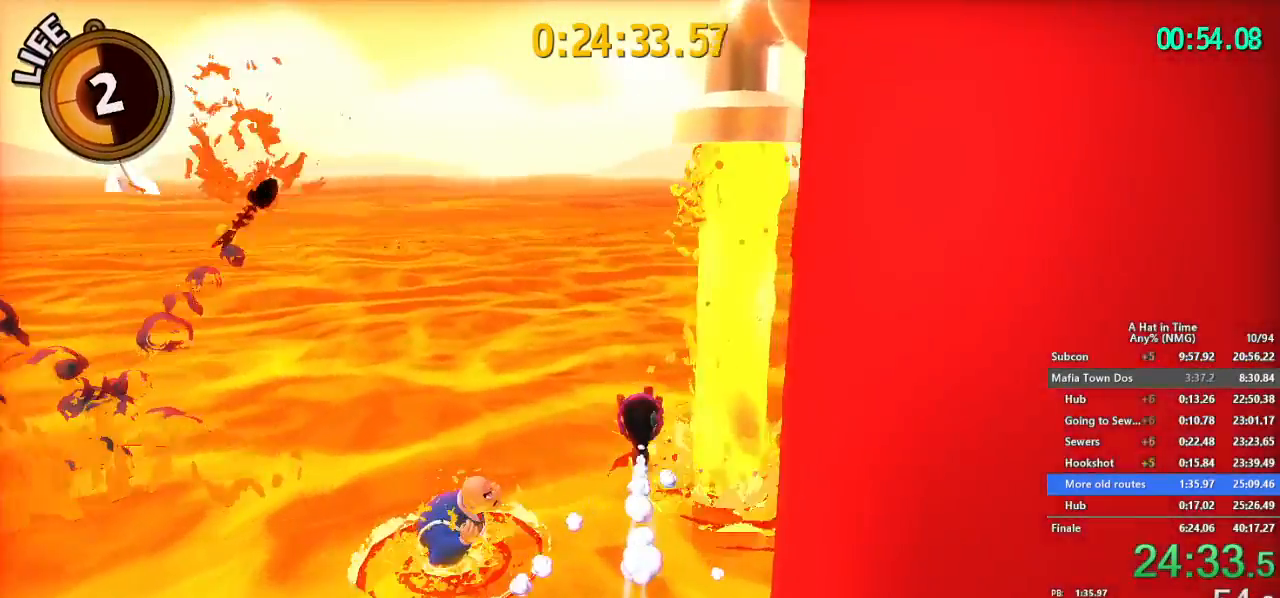
{"buttons": [], "left_stick": "up-left", "right_stick": "center"}
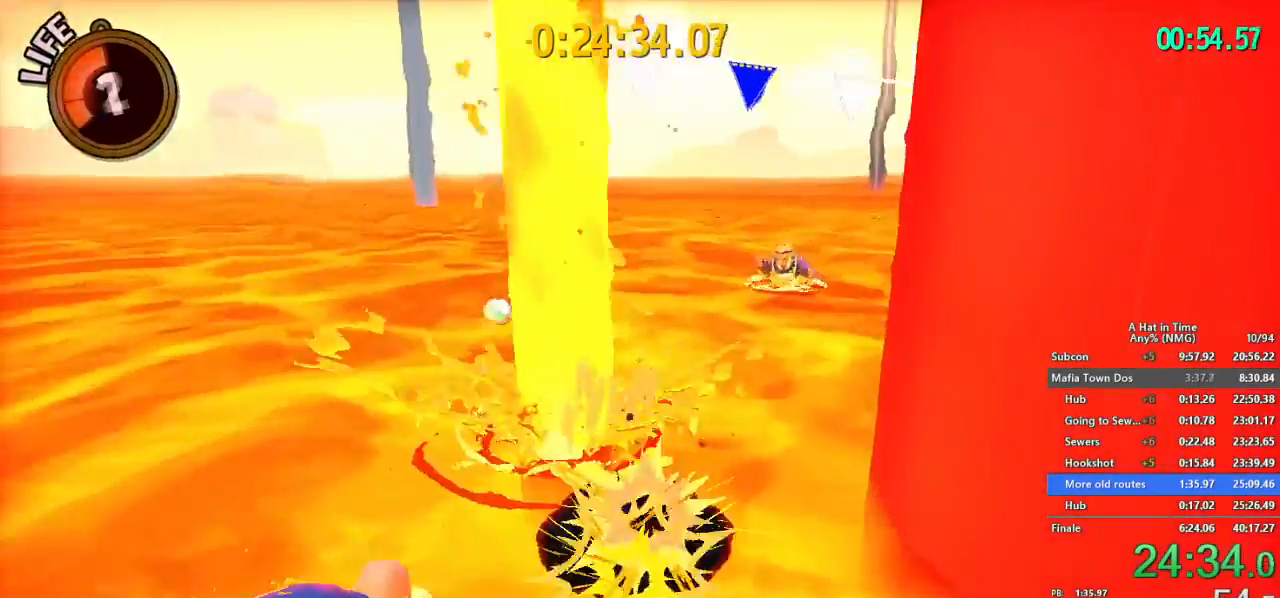
{"buttons": [], "left_stick": "center", "right_stick": "right", "button_events": []}